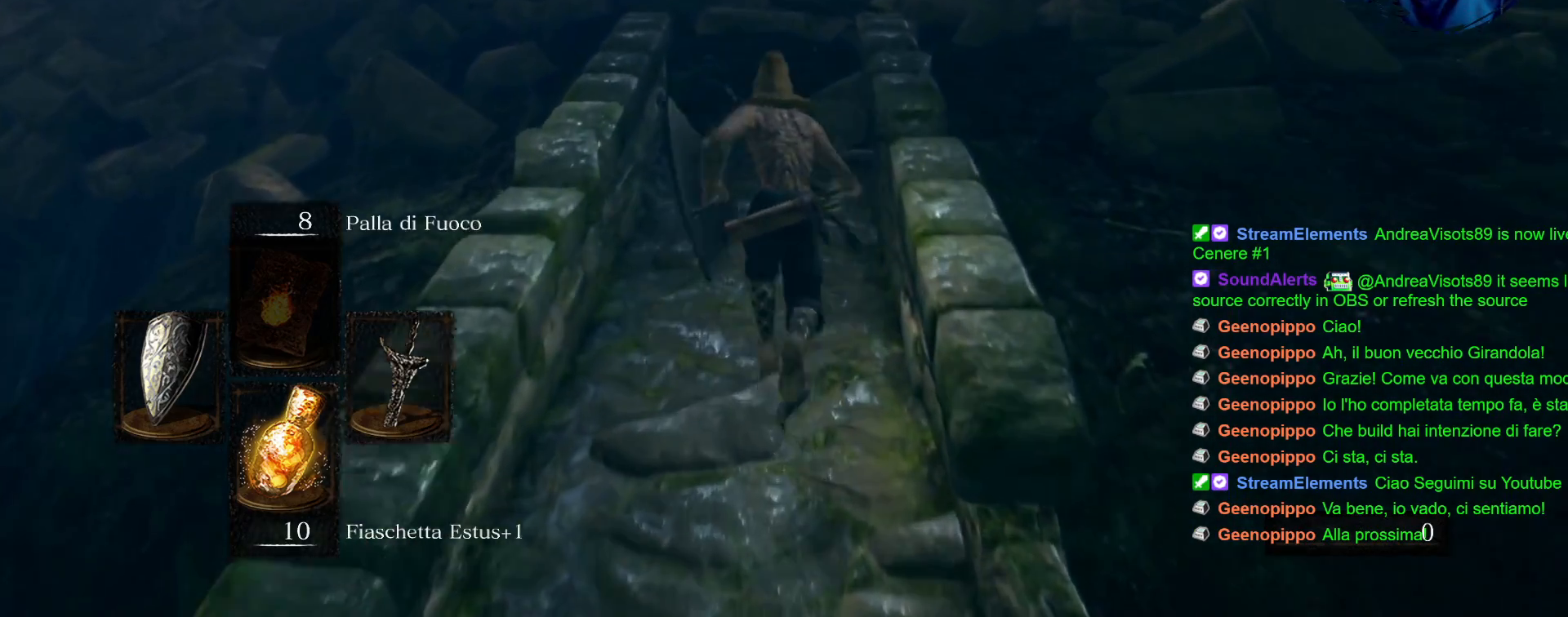
Gameplay with a controller (PlayStation layout); each line is a JSON object with the inputs held at the frame after it (dt_ms = milliseconds from this image to that frame). "events" lists button and stick changes between this image and that frame as [ms after this image, input, new state], when the widget could be followed in between. Not read: L3 R3.
{"dt_ms": 500, "buttons": ["CIRCLE"], "left_stick": "up", "right_stick": "center", "events": []}
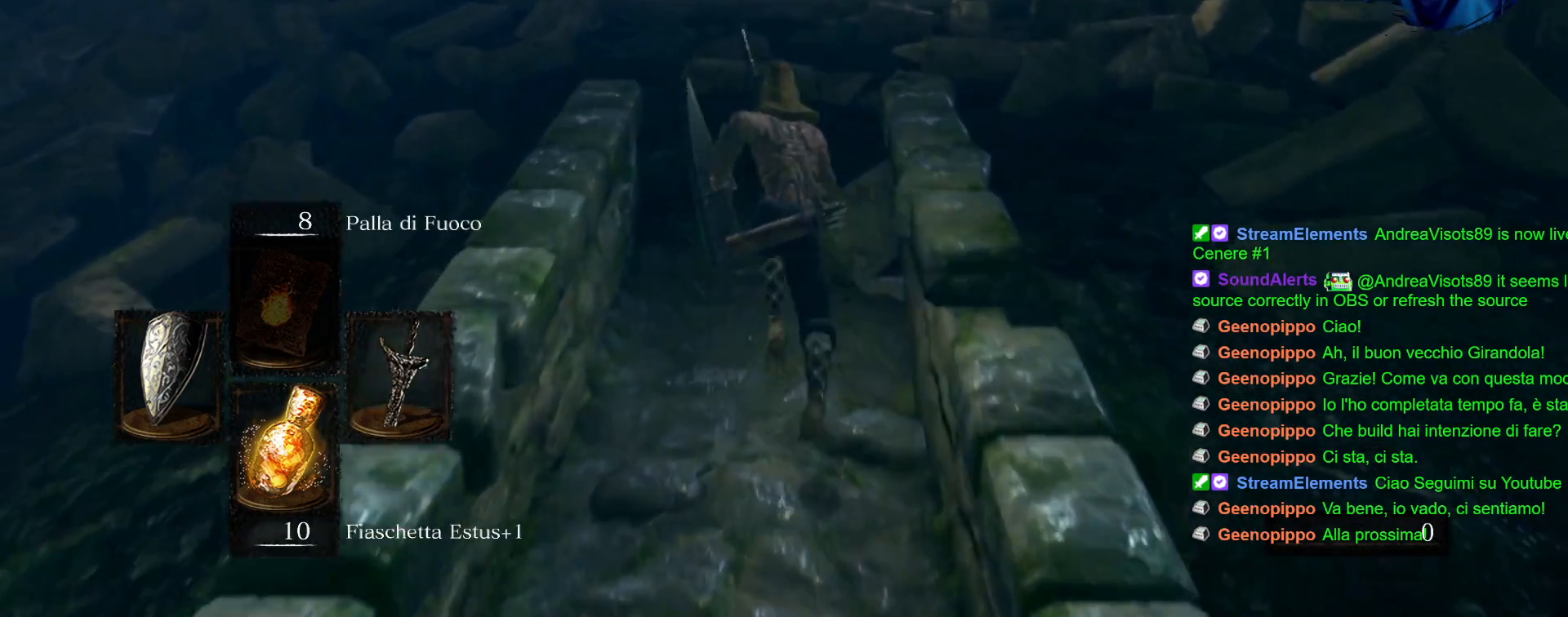
{"dt_ms": 500, "buttons": ["CIRCLE"], "left_stick": "up", "right_stick": "center", "events": []}
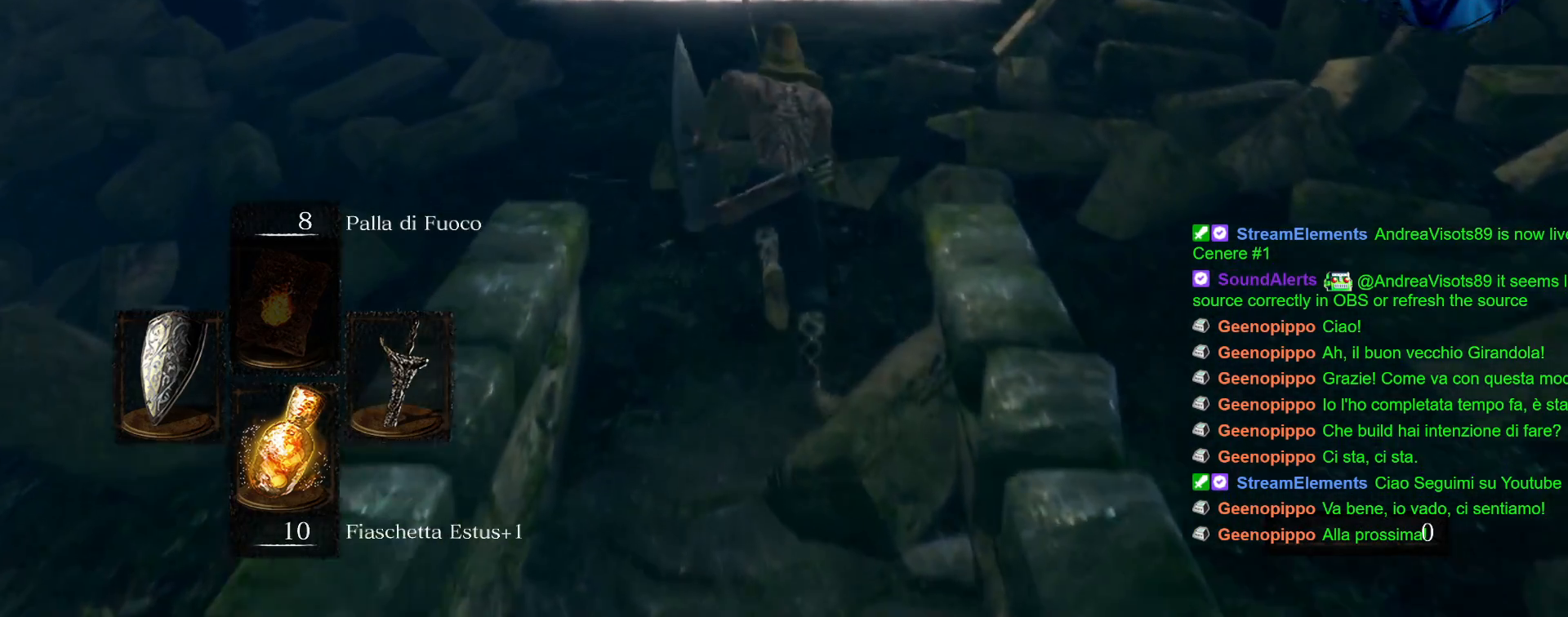
{"dt_ms": 500, "buttons": [], "left_stick": "up", "right_stick": "center", "events": [[433, "CIRCLE", "up"]]}
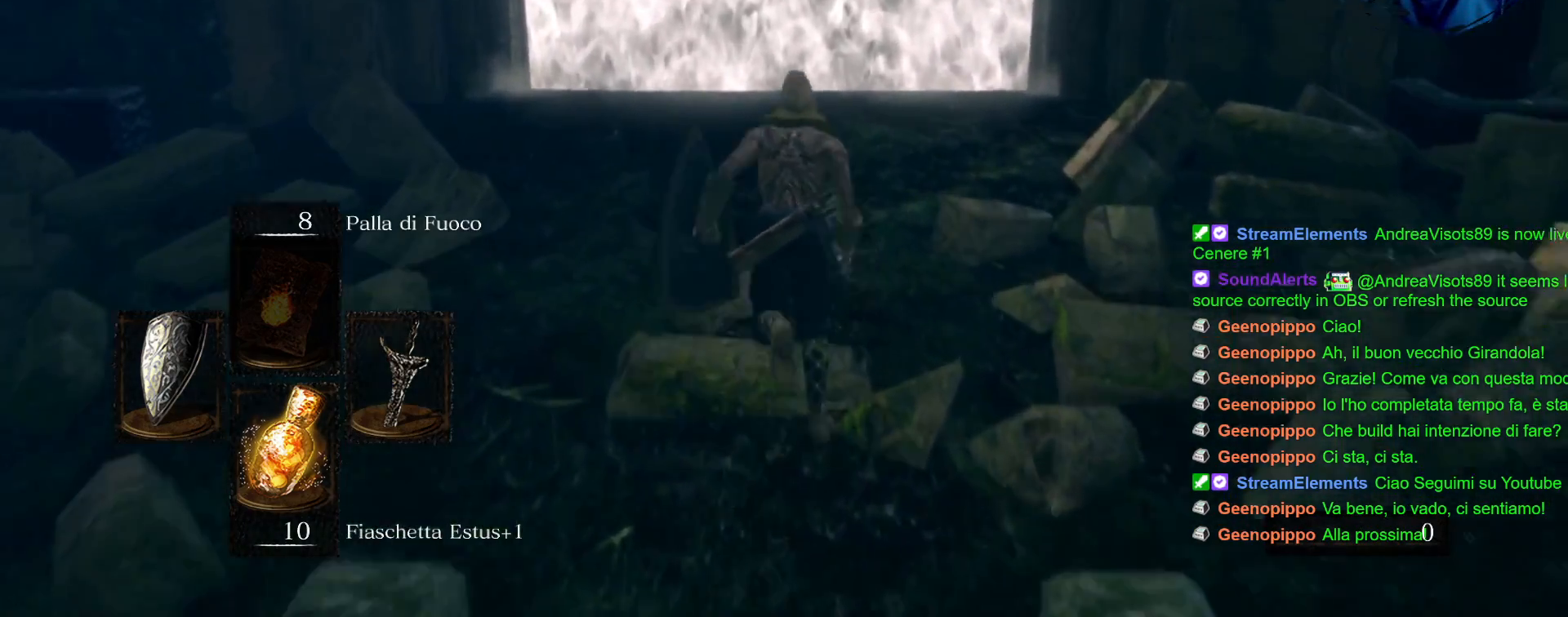
{"dt_ms": 500, "buttons": [], "left_stick": "up", "right_stick": "center", "events": []}
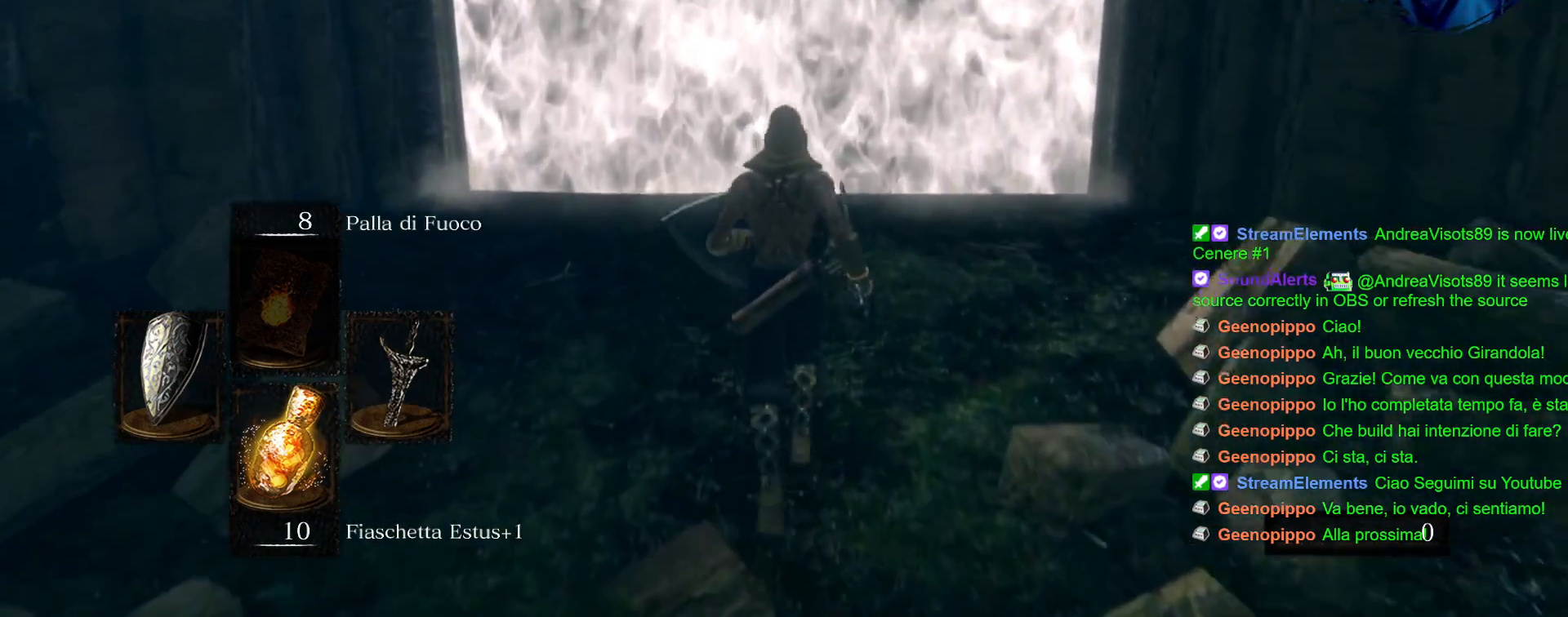
{"dt_ms": 500, "buttons": [], "left_stick": "up", "right_stick": "center", "events": []}
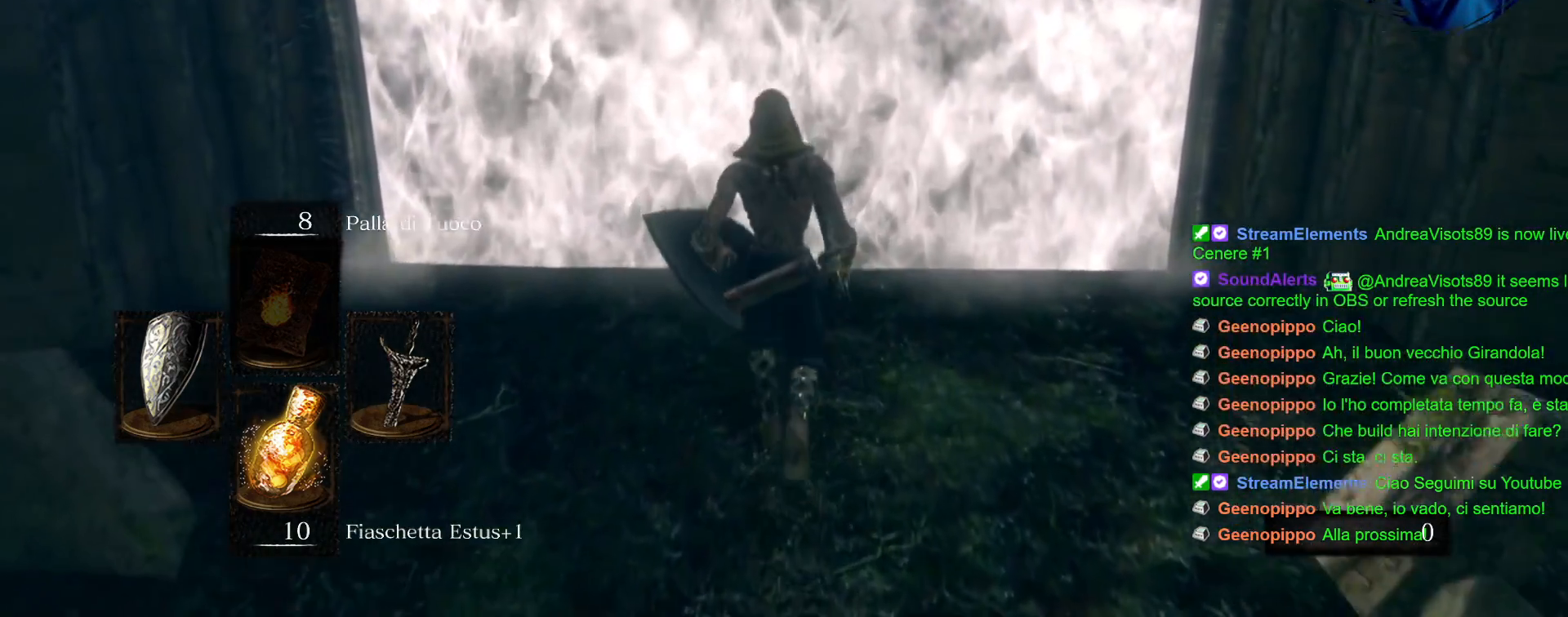
{"dt_ms": 500, "buttons": ["CROSS"], "left_stick": "center", "right_stick": "center", "events": [[250, "CROSS", "down"], [367, "CROSS", "up"], [433, "CROSS", "down"], [500, "left_stick", "center"]]}
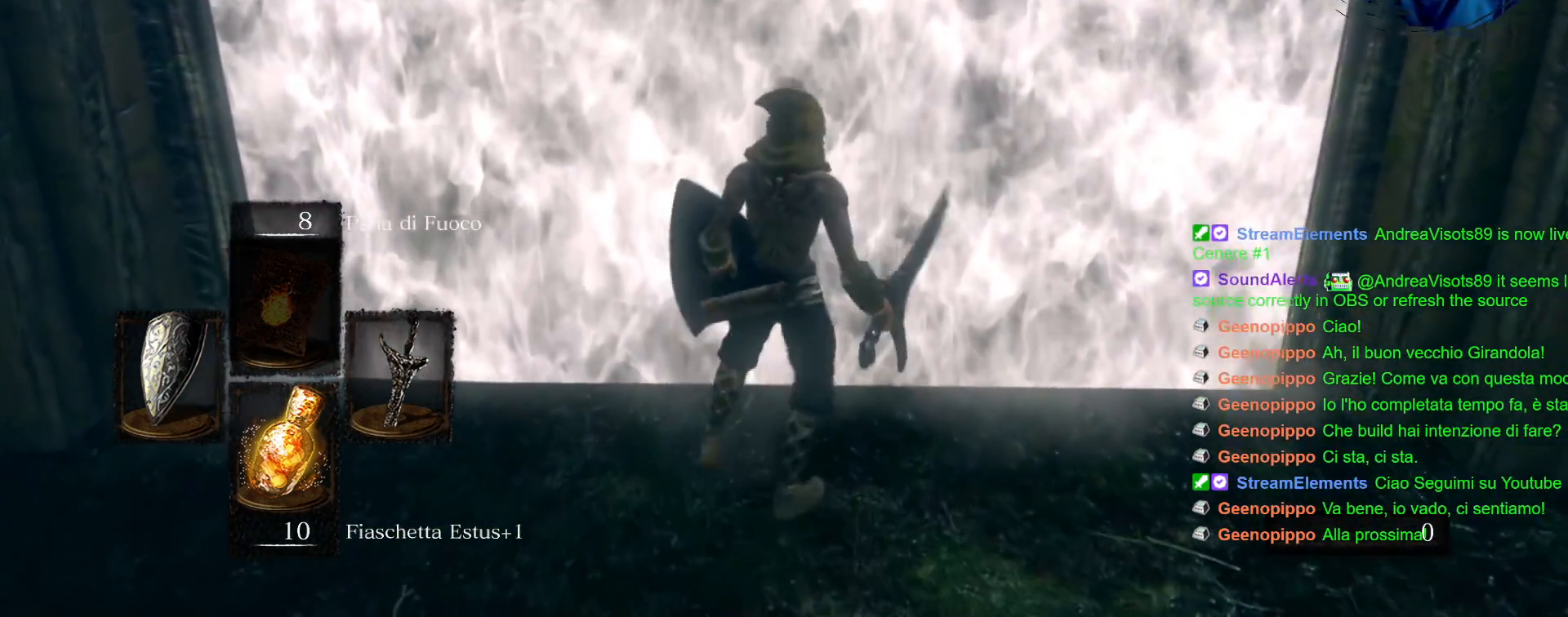
{"dt_ms": 500, "buttons": [], "left_stick": "center", "right_stick": "center", "events": [[17, "CROSS", "up"]]}
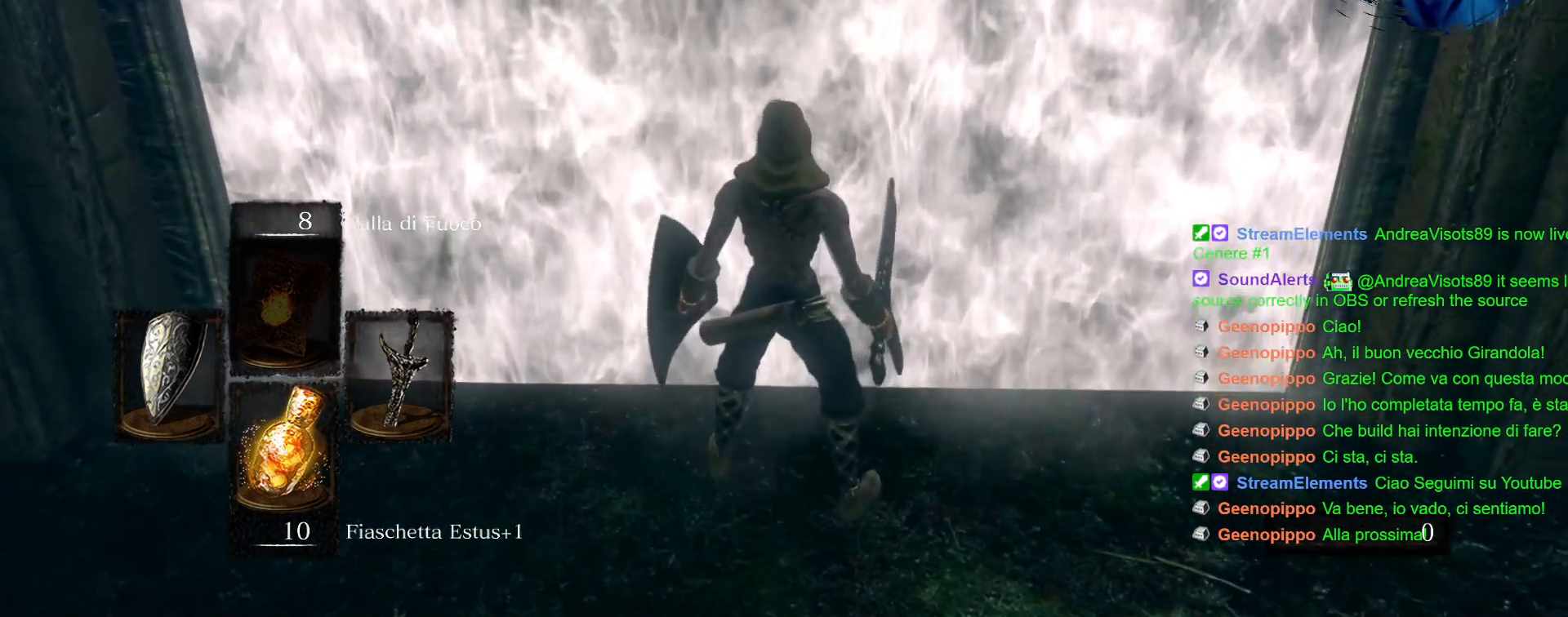
{"dt_ms": 500, "buttons": [], "left_stick": "center", "right_stick": "center", "events": []}
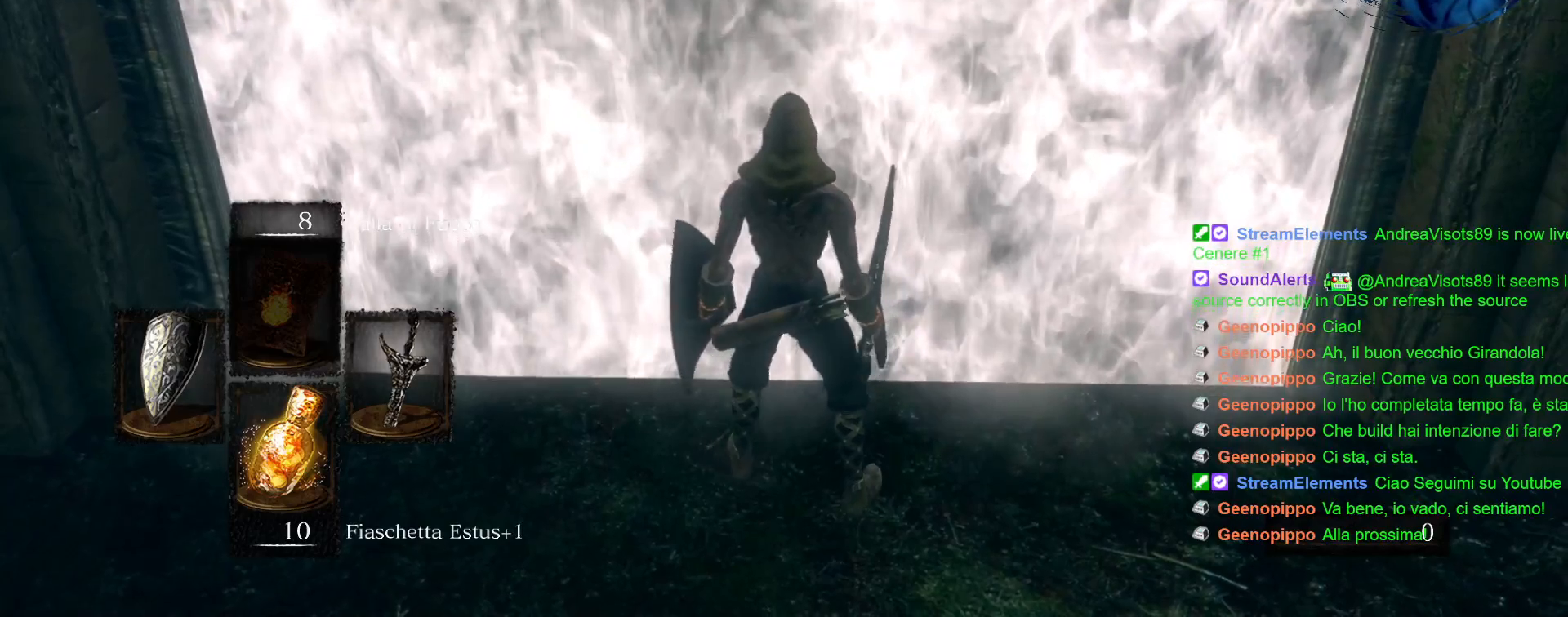
{"dt_ms": 500, "buttons": [], "left_stick": "center", "right_stick": "center", "events": []}
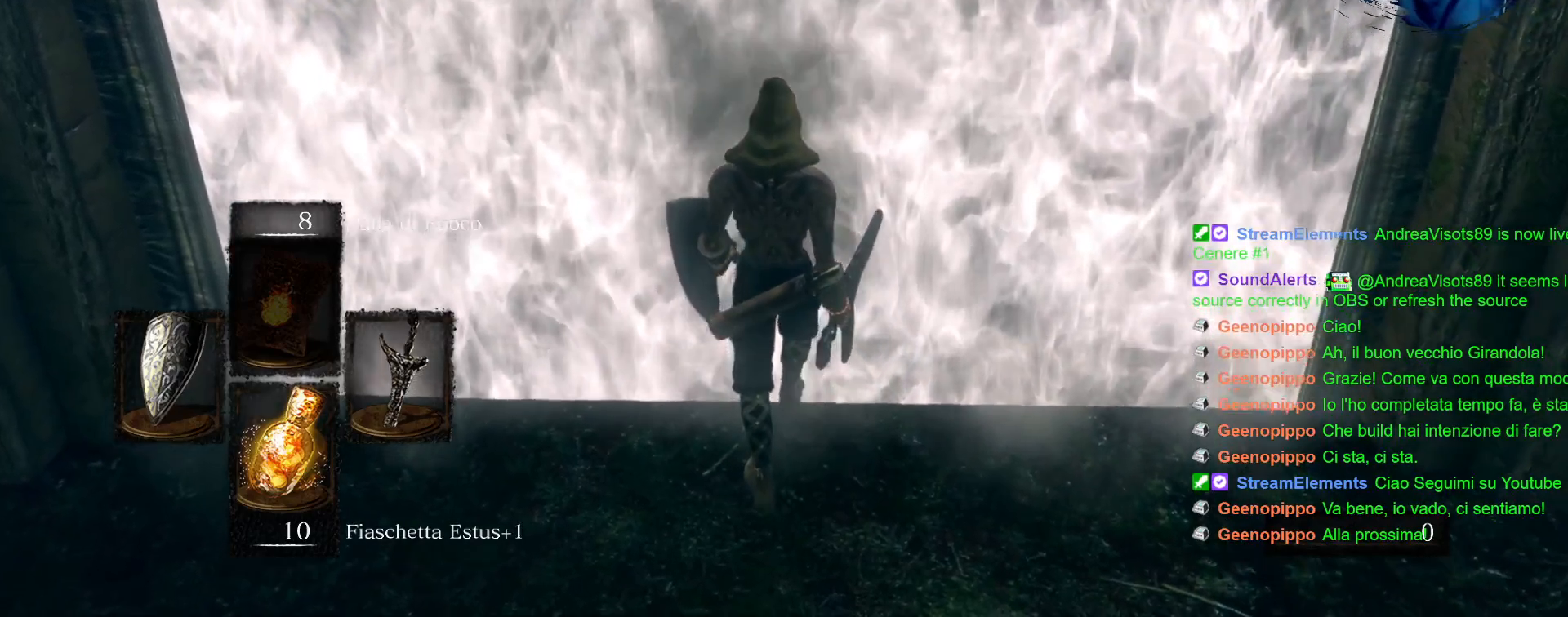
{"dt_ms": 500, "buttons": [], "left_stick": "center", "right_stick": "center", "events": []}
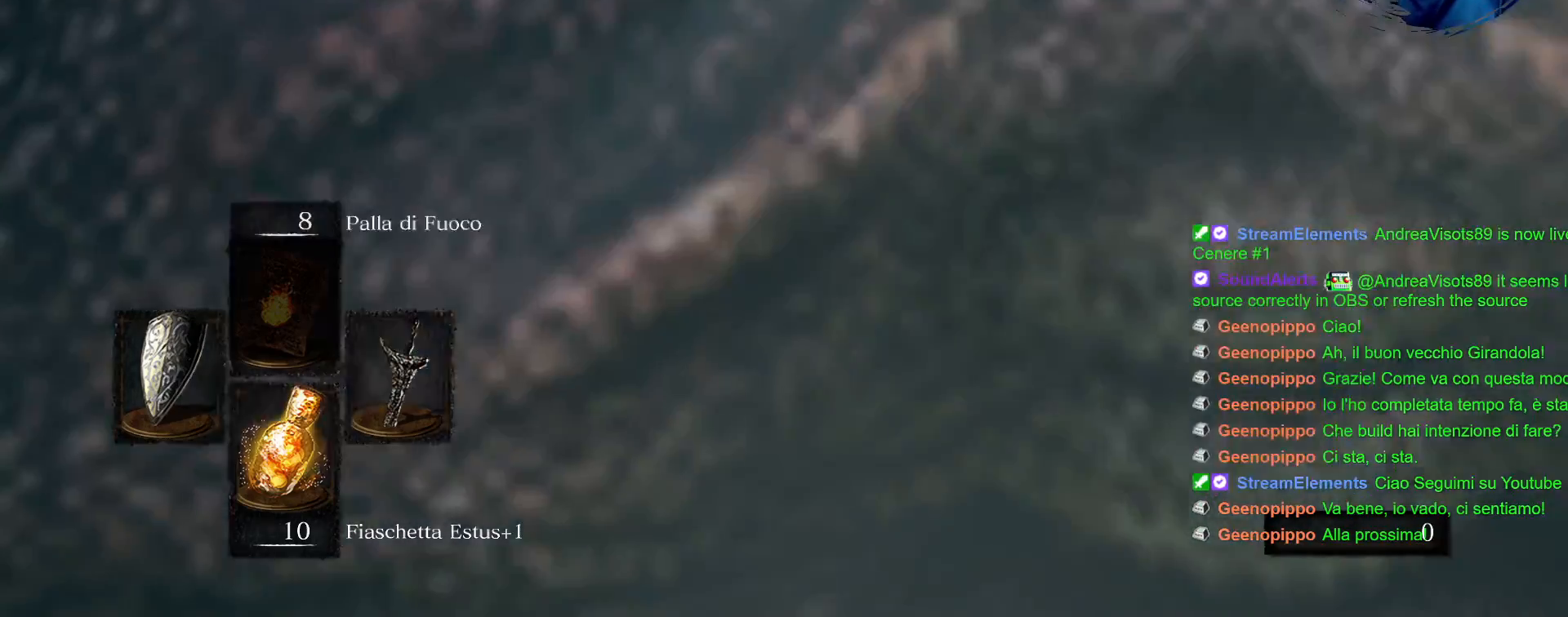
{"dt_ms": 500, "buttons": [], "left_stick": "up", "right_stick": "center"}
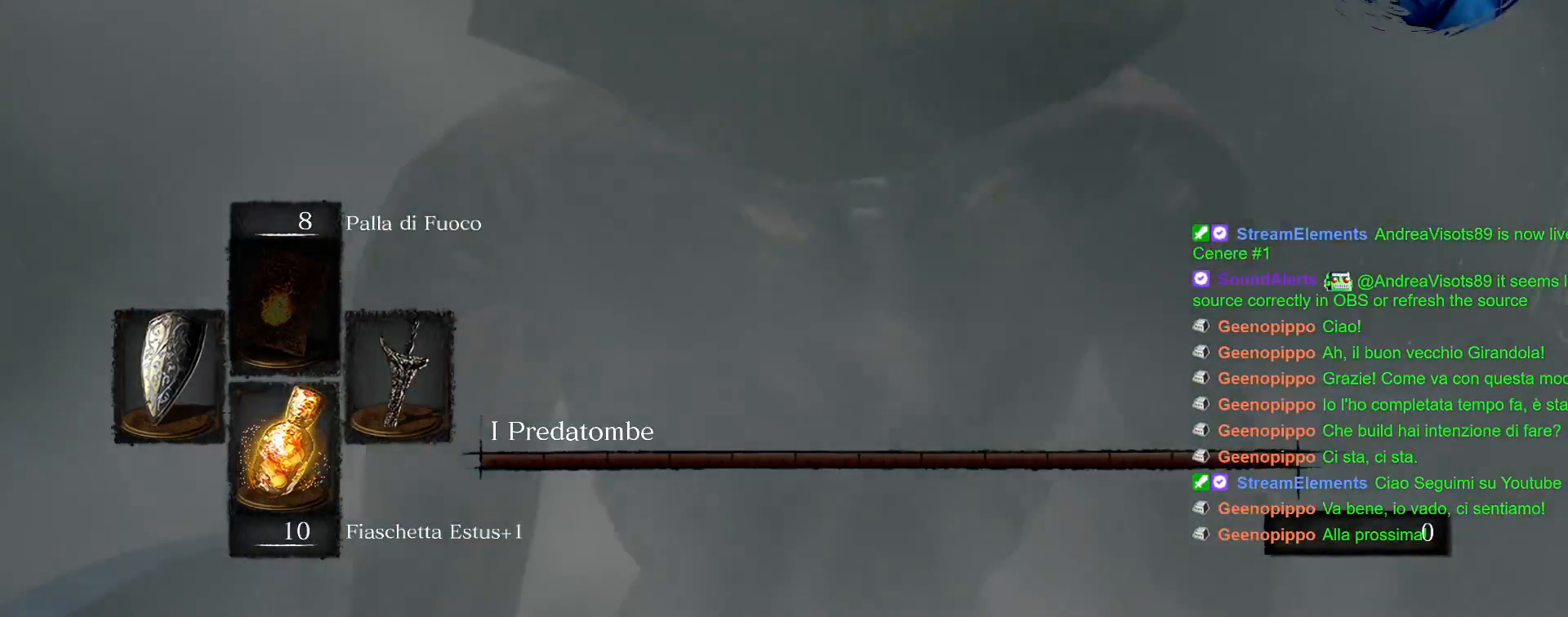
{"dt_ms": 500, "buttons": [], "left_stick": "up", "right_stick": "center", "events": []}
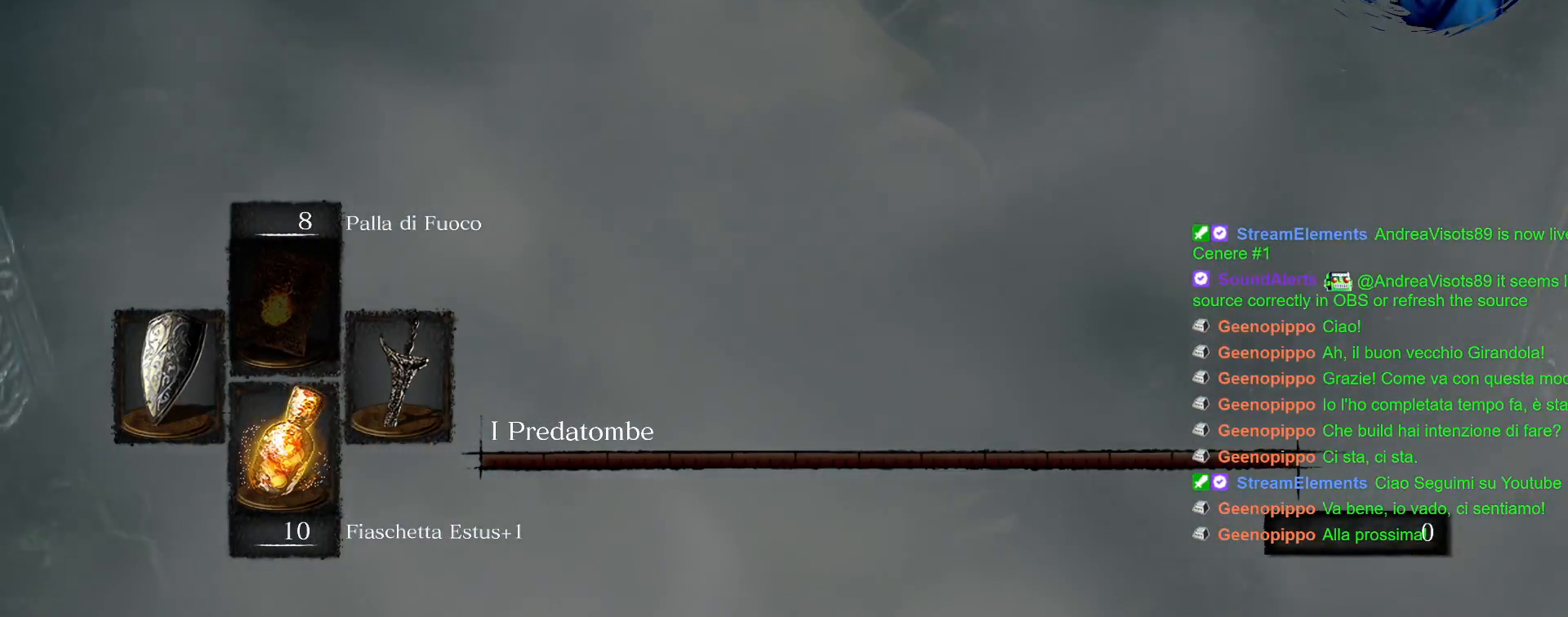
{"dt_ms": 500, "buttons": [], "left_stick": "up", "right_stick": "center", "events": [[367, "right_stick", "up"], [467, "right_stick", "center"]]}
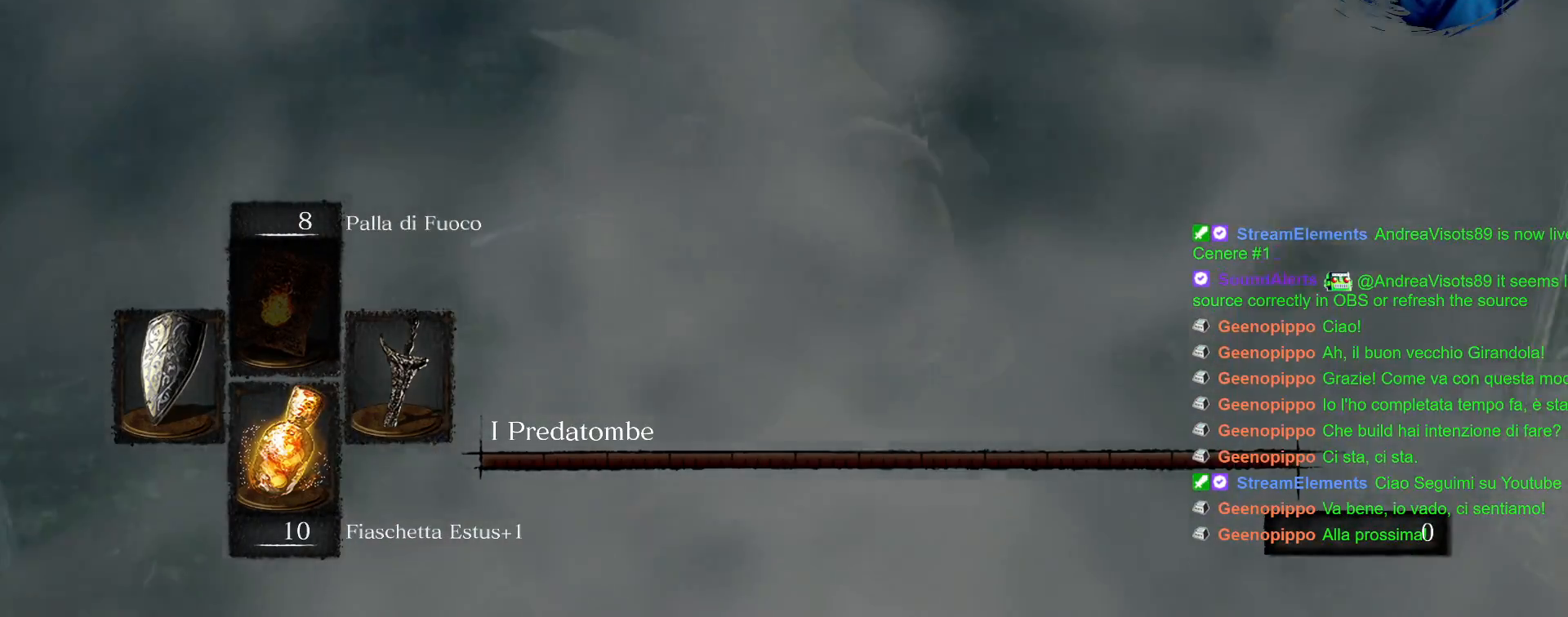
{"dt_ms": 500, "buttons": [], "left_stick": "up", "right_stick": "center", "events": [[233, "right_stick", "up"], [350, "right_stick", "center"]]}
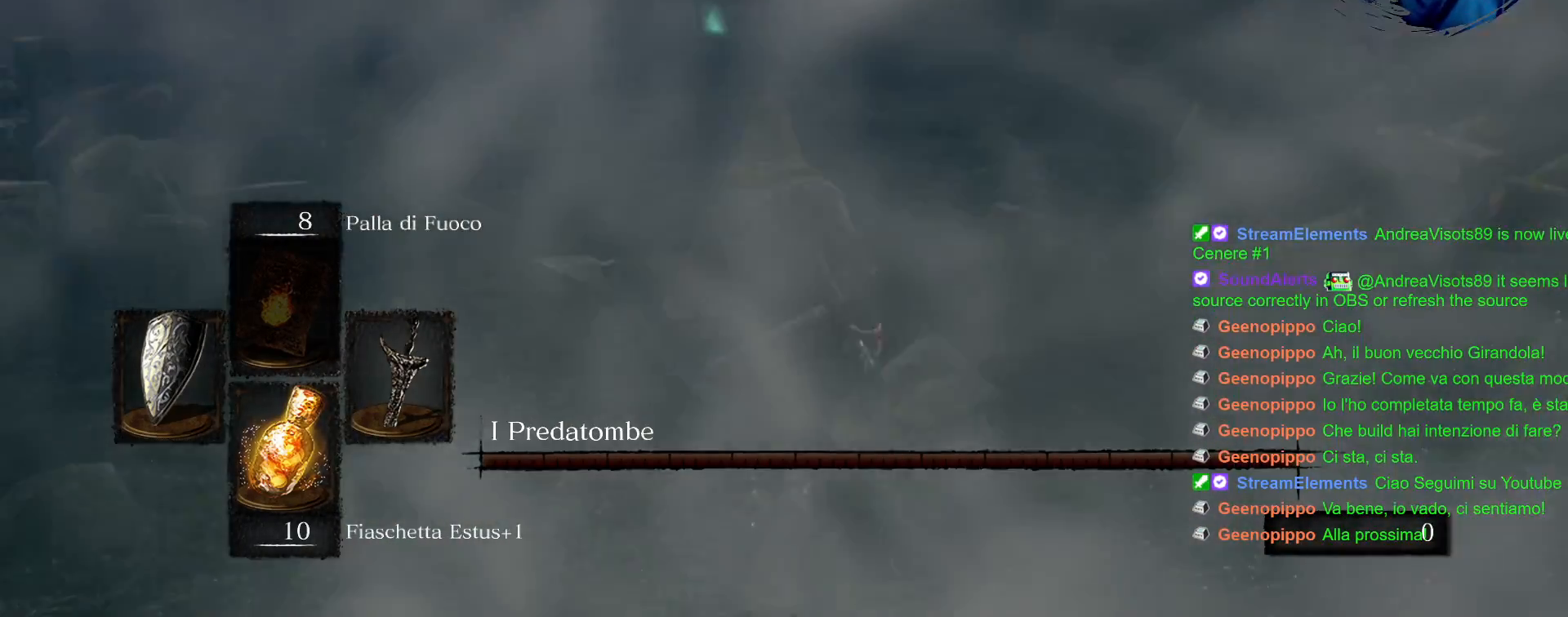
{"dt_ms": 500, "buttons": [], "left_stick": "up", "right_stick": "center", "events": []}
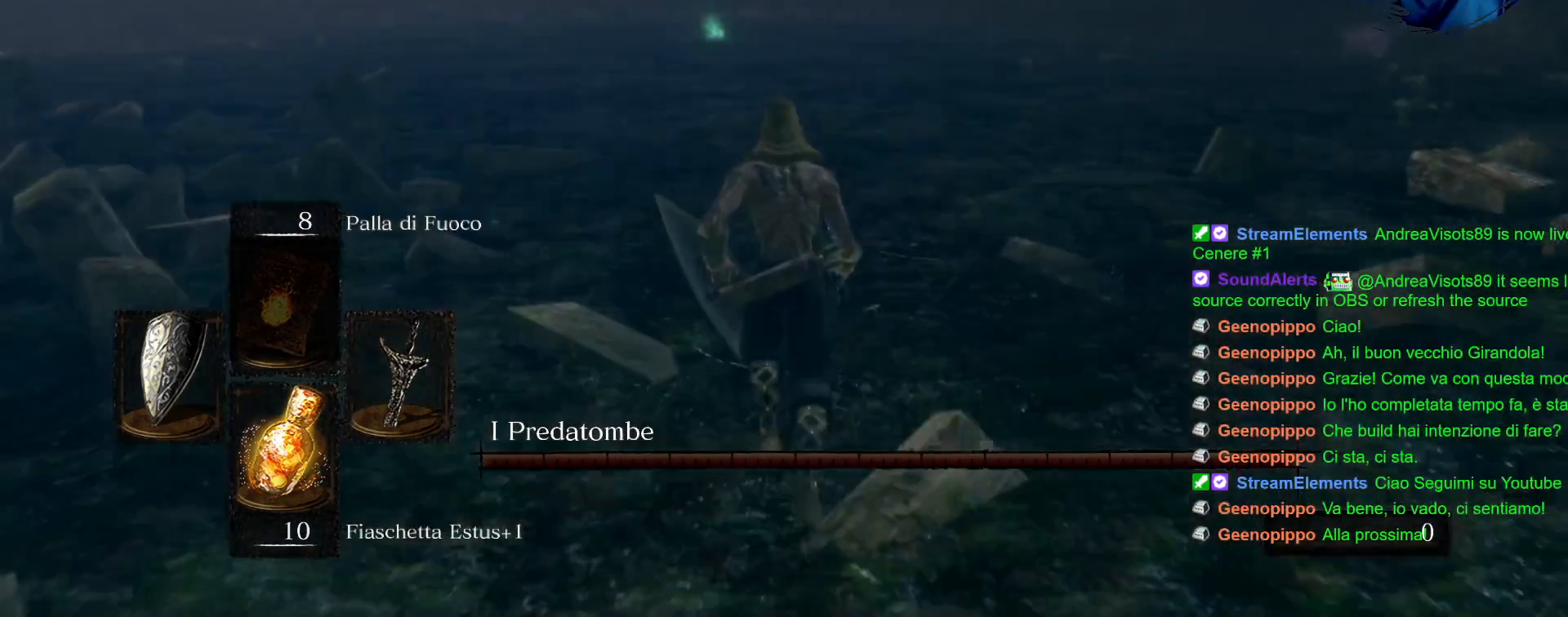
{"dt_ms": 500, "buttons": [], "left_stick": "up", "right_stick": "right", "events": [[33, "right_stick", "right"], [133, "right_stick", "center"], [333, "right_stick", "right"]]}
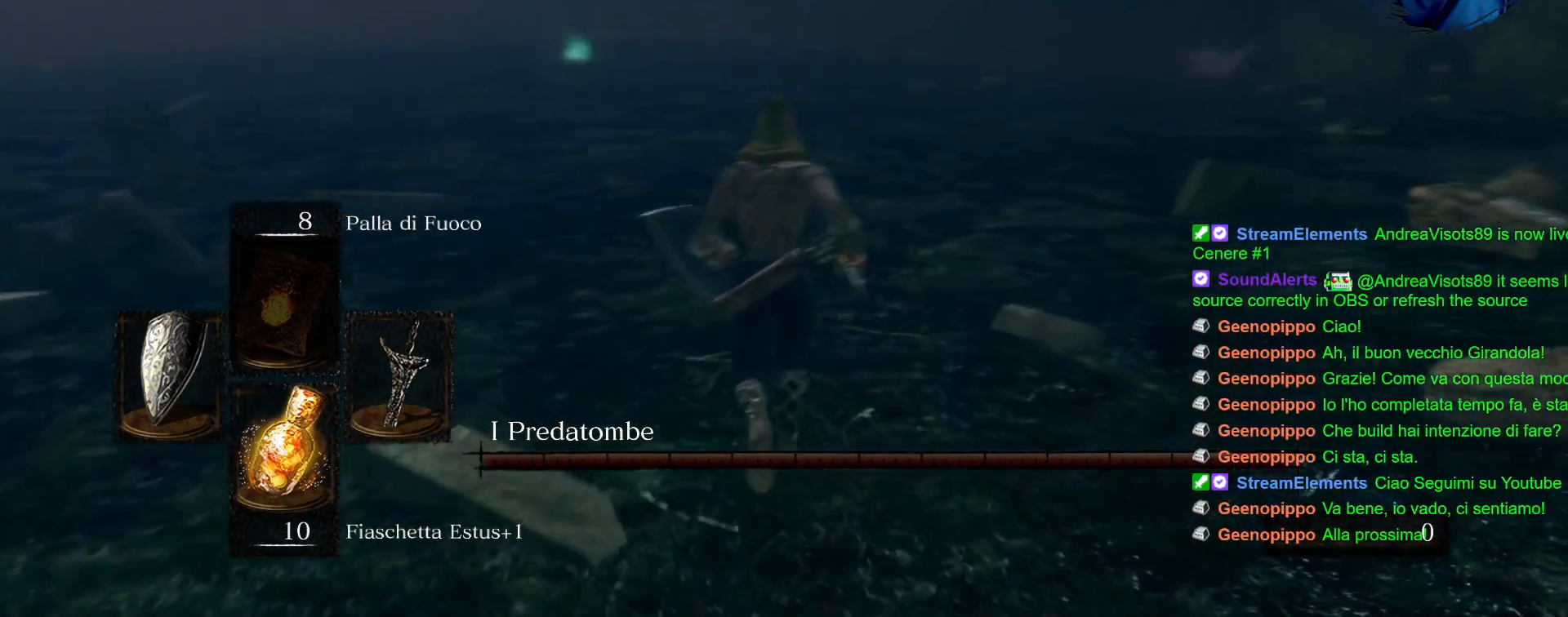
{"dt_ms": 500, "buttons": [], "left_stick": "up", "right_stick": "center", "events": [[133, "right_stick", "center"]]}
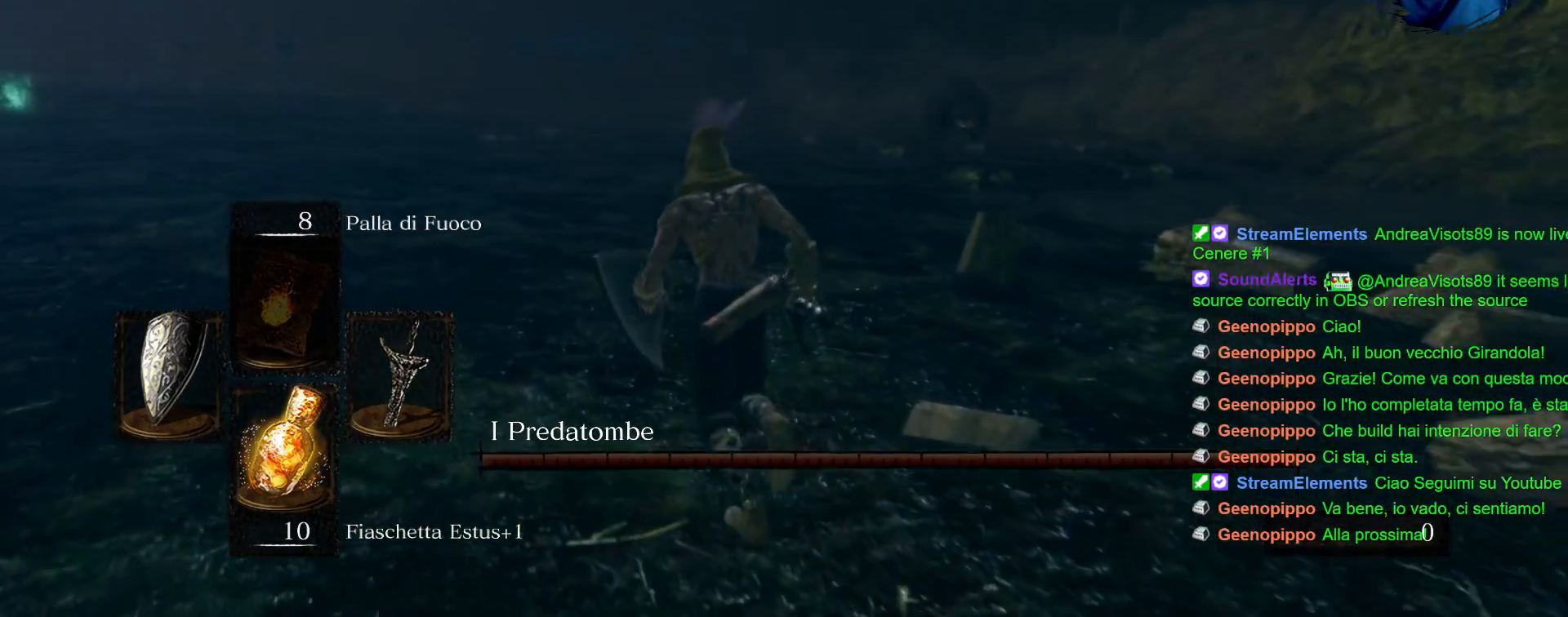
{"dt_ms": 500, "buttons": [], "left_stick": "up", "right_stick": "center", "events": []}
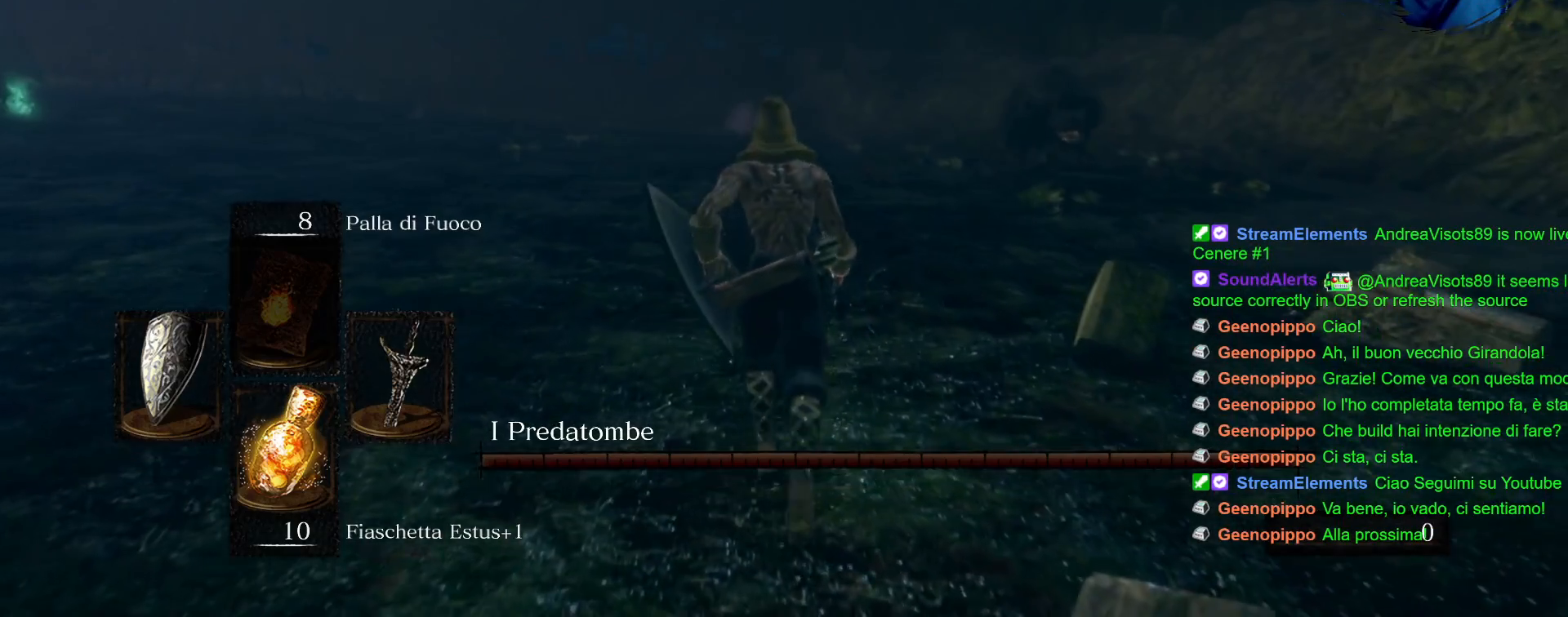
{"dt_ms": 500, "buttons": [], "left_stick": "up", "right_stick": "center", "events": [[133, "right_stick", "right"], [350, "right_stick", "center"]]}
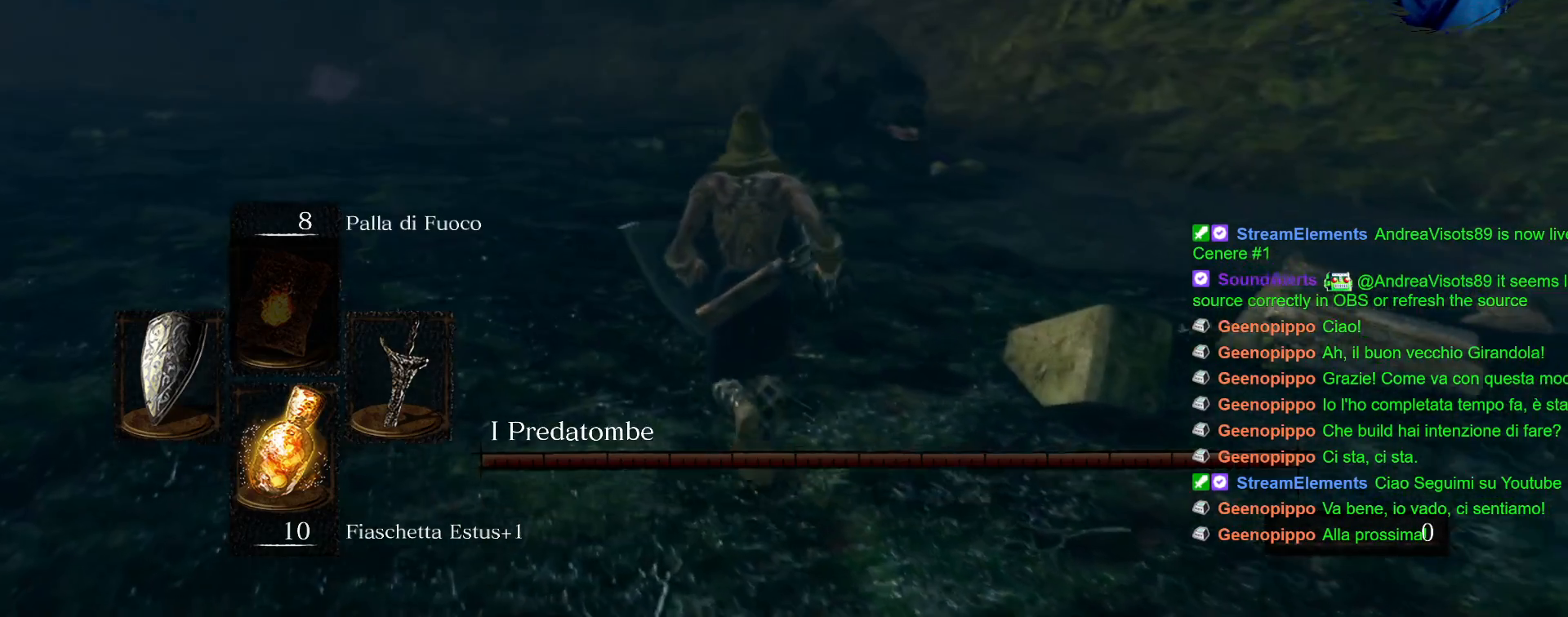
{"dt_ms": 500, "buttons": [], "left_stick": "up-left", "right_stick": "center", "events": [[267, "left_stick", "up-left"]]}
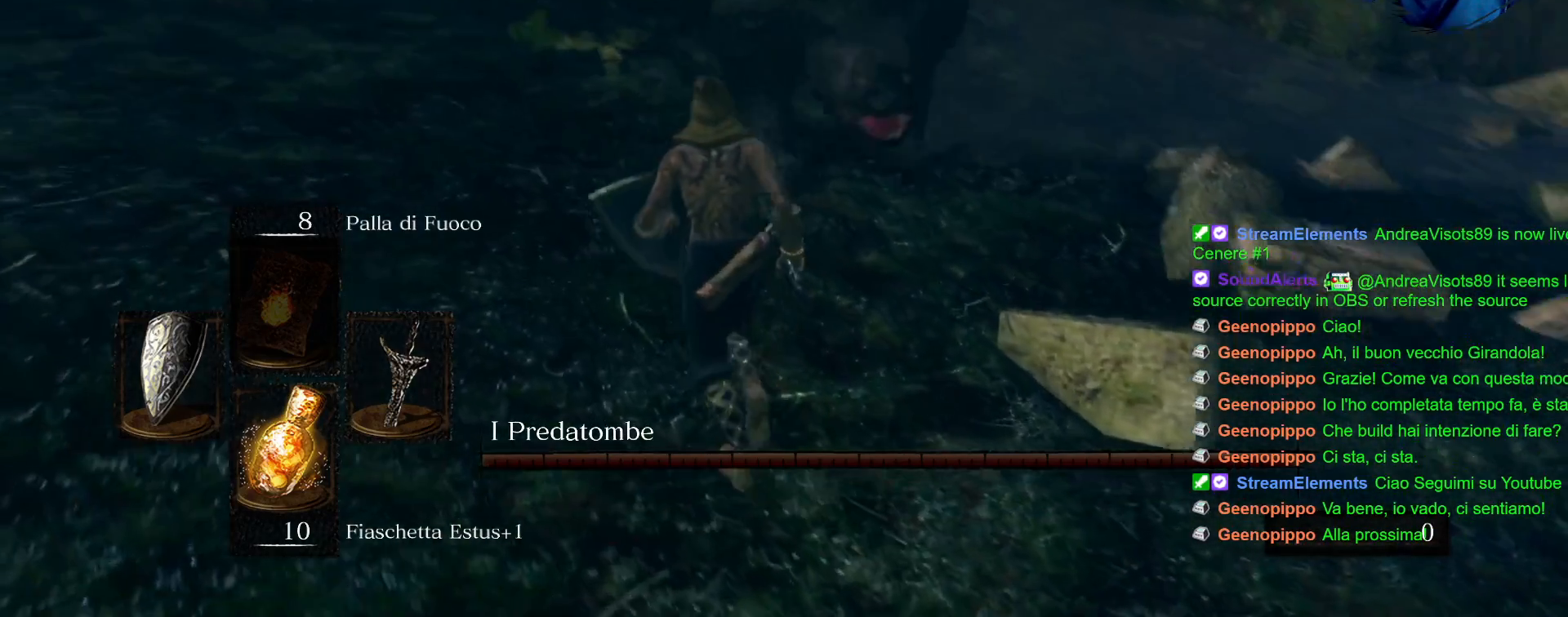
{"dt_ms": 500, "buttons": ["L1"], "left_stick": "up-left", "right_stick": "center", "events": [[67, "L1", "down"]]}
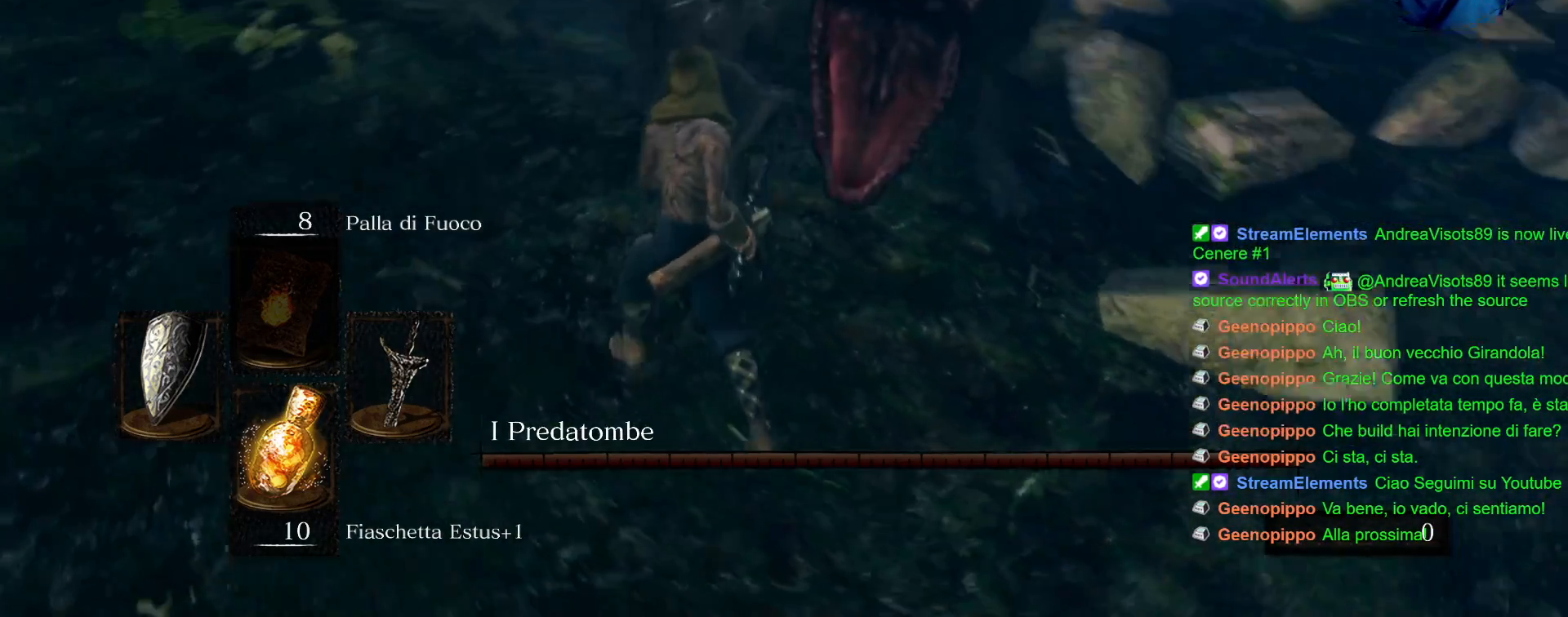
{"dt_ms": 500, "buttons": ["R1"], "left_stick": "up-left", "right_stick": "center", "events": [[417, "L1", "up"], [483, "R1", "down"]]}
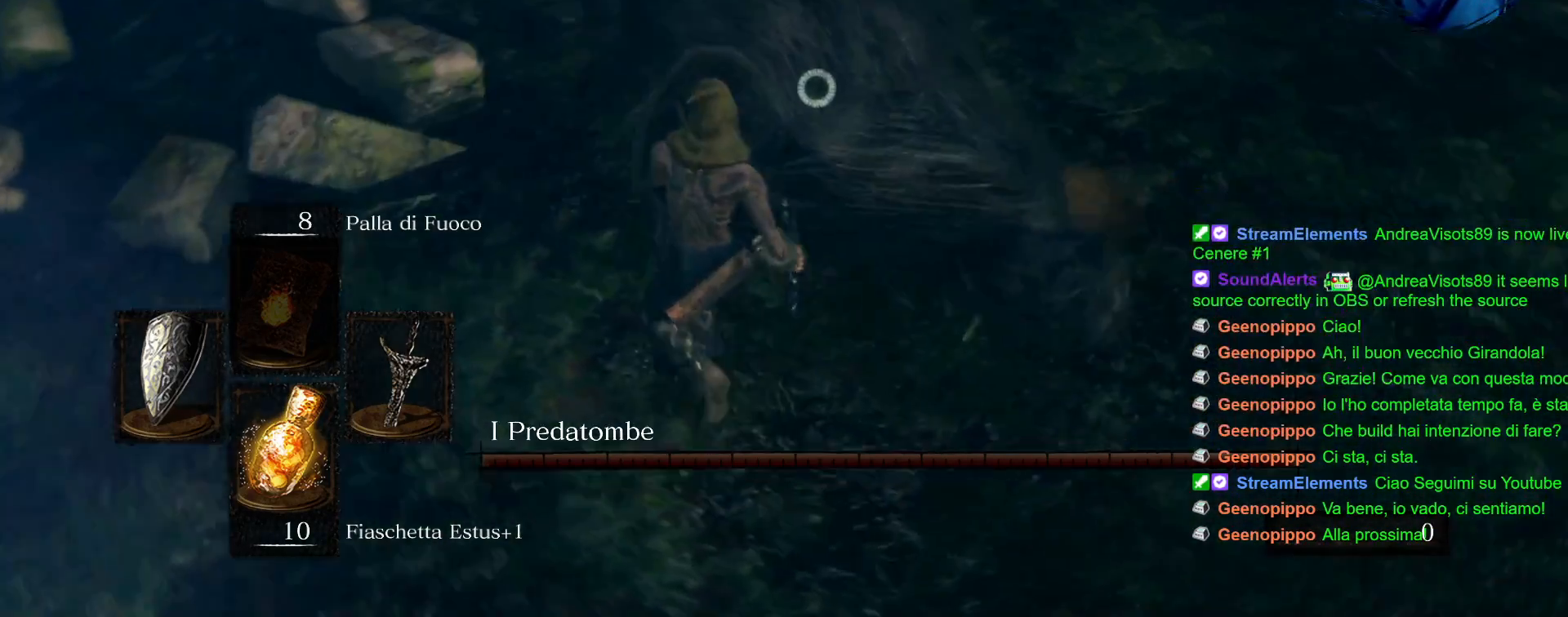
{"dt_ms": 500, "buttons": [], "left_stick": "up-left", "right_stick": "center", "events": [[83, "R1", "up"], [183, "R1", "down"], [250, "R1", "up"]]}
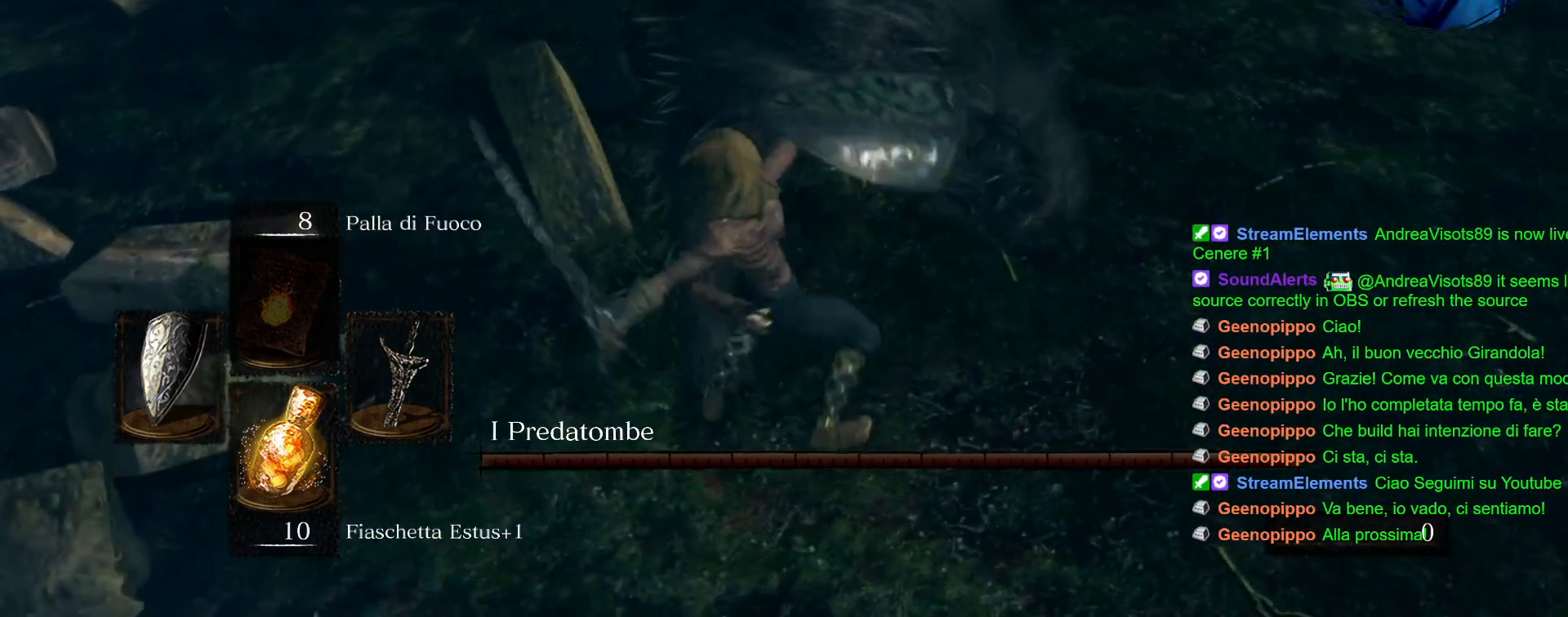
{"dt_ms": 500, "buttons": ["R1"], "left_stick": "up-left", "right_stick": "center", "events": [[133, "R1", "down"], [200, "R1", "up"], [283, "R1", "down"], [383, "R1", "up"], [450, "R1", "down"]]}
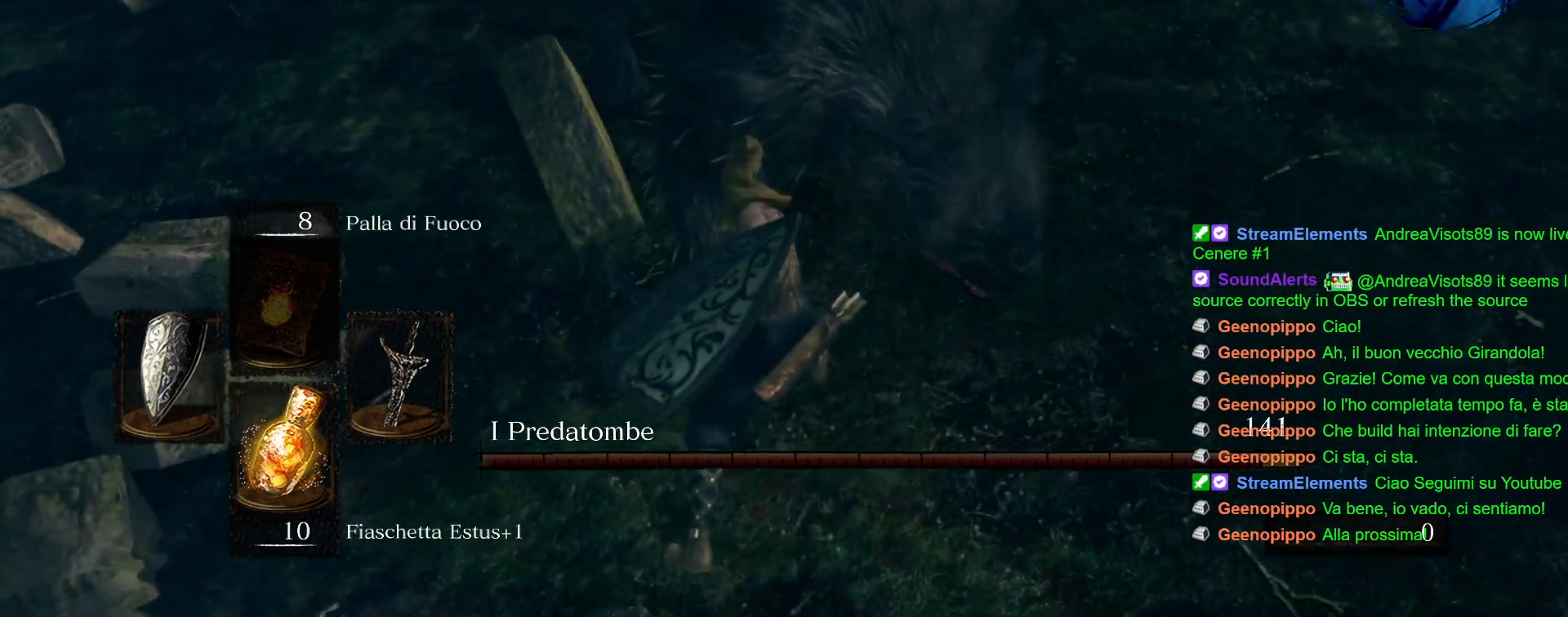
{"dt_ms": 500, "buttons": [], "left_stick": "up-left", "right_stick": "center", "events": [[17, "R1", "up"], [100, "R1", "down"], [183, "R1", "up"], [250, "R1", "down"], [333, "R1", "up"], [417, "R1", "down"], [483, "R1", "up"]]}
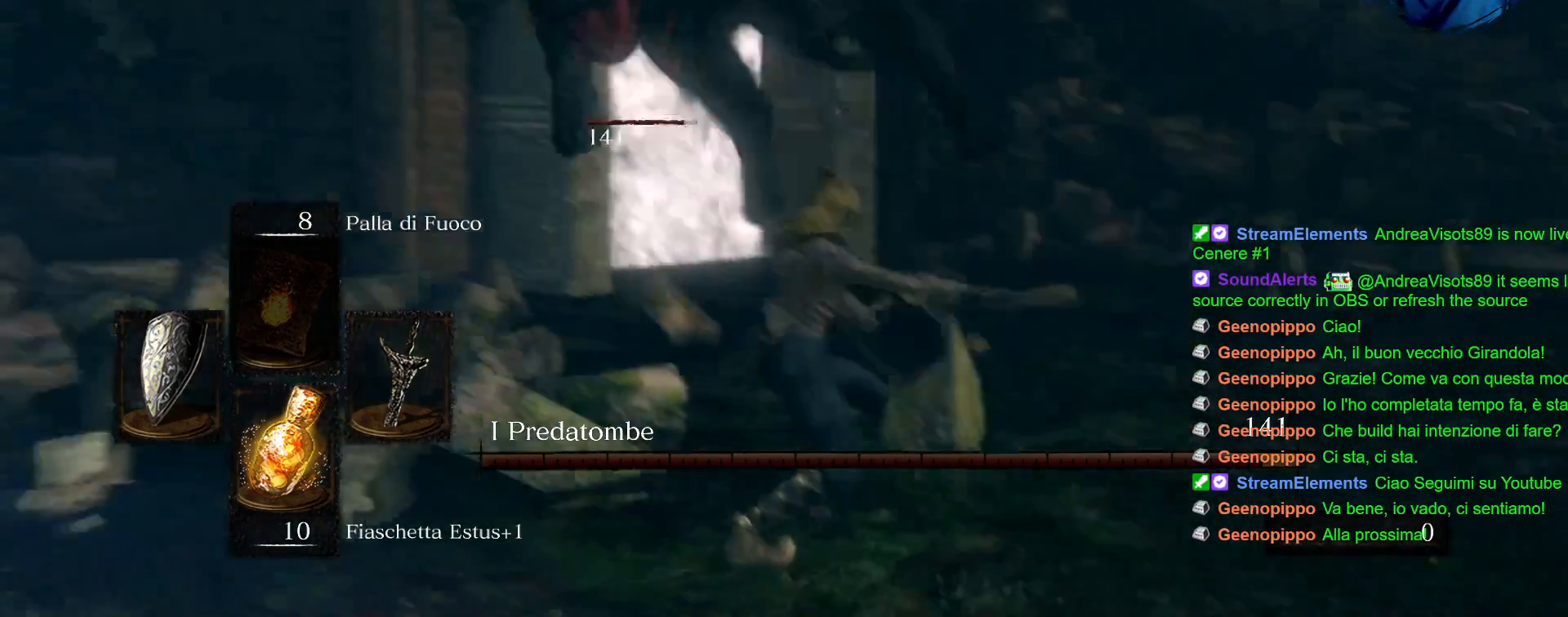
{"dt_ms": 1000, "buttons": ["L1"], "left_stick": "up-left", "right_stick": "center"}
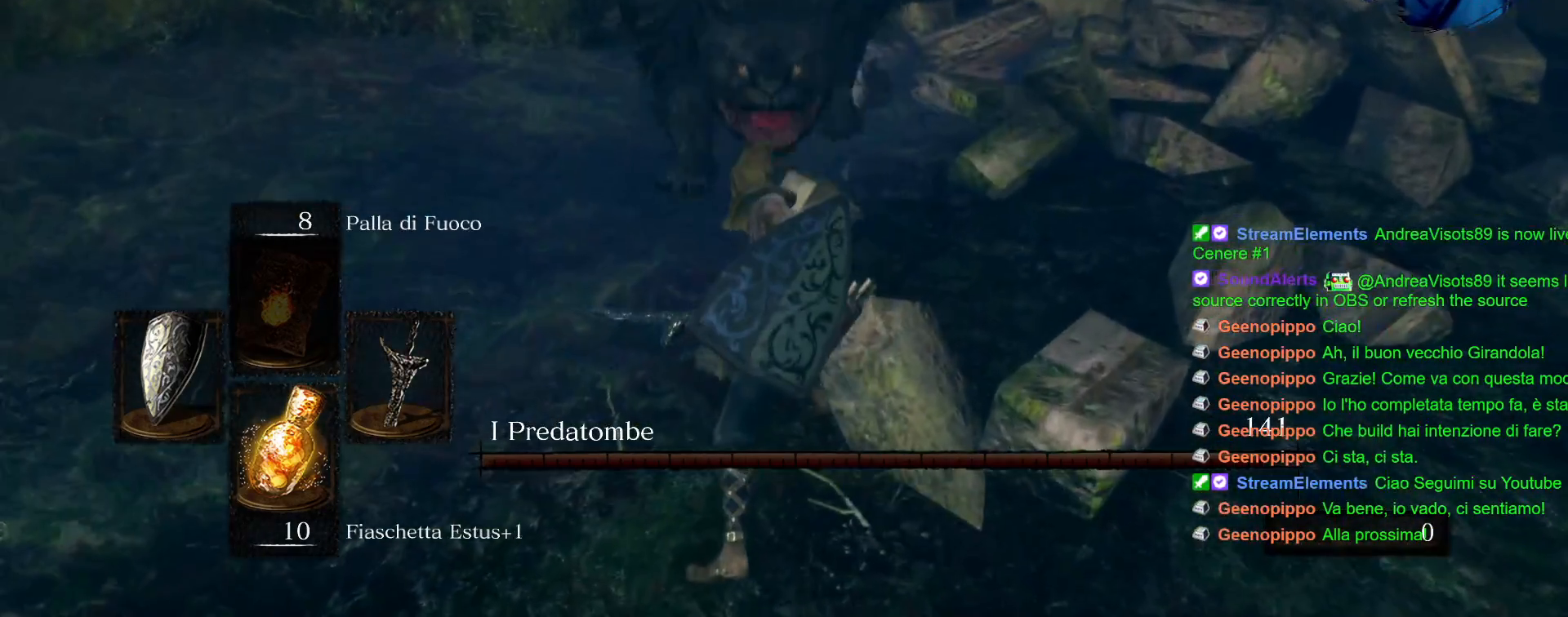
{"dt_ms": 500, "buttons": ["L1"], "left_stick": "up-left", "right_stick": "center"}
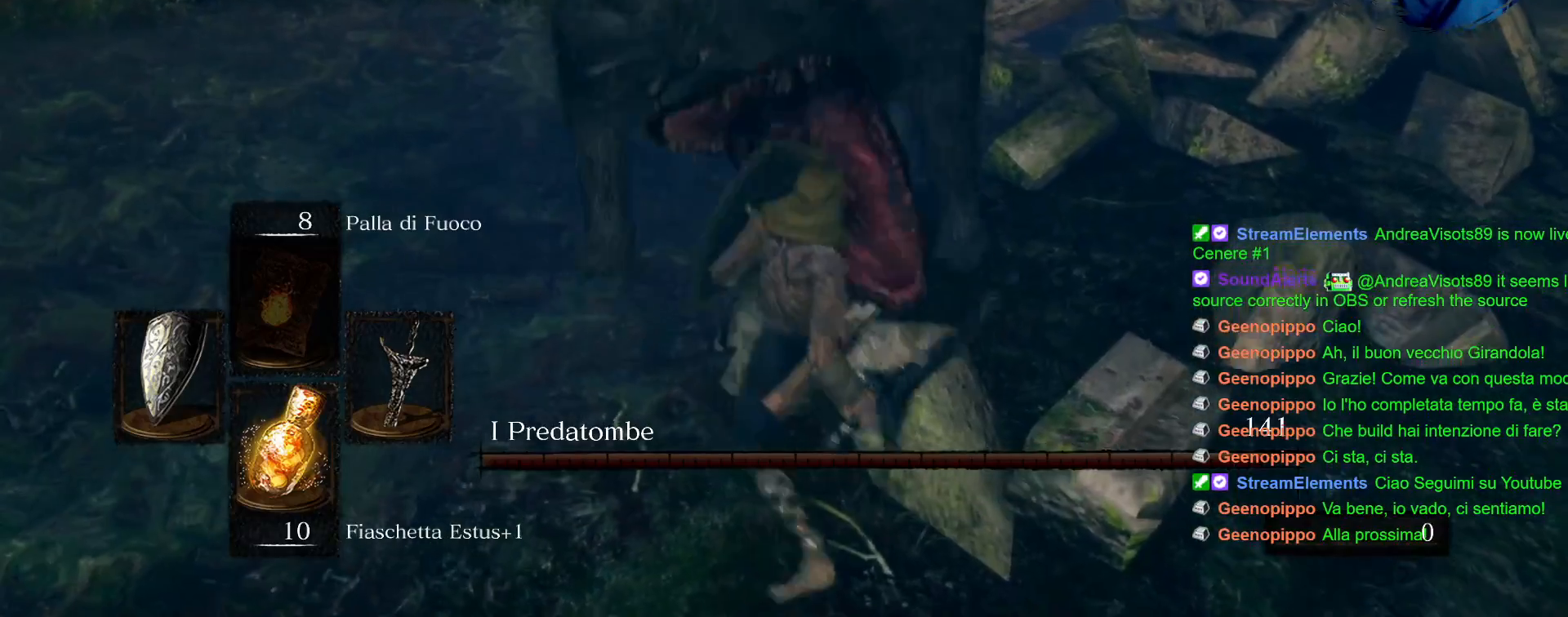
{"dt_ms": 500, "buttons": [], "left_stick": "up-left", "right_stick": "center", "events": [[500, "L1", "up"]]}
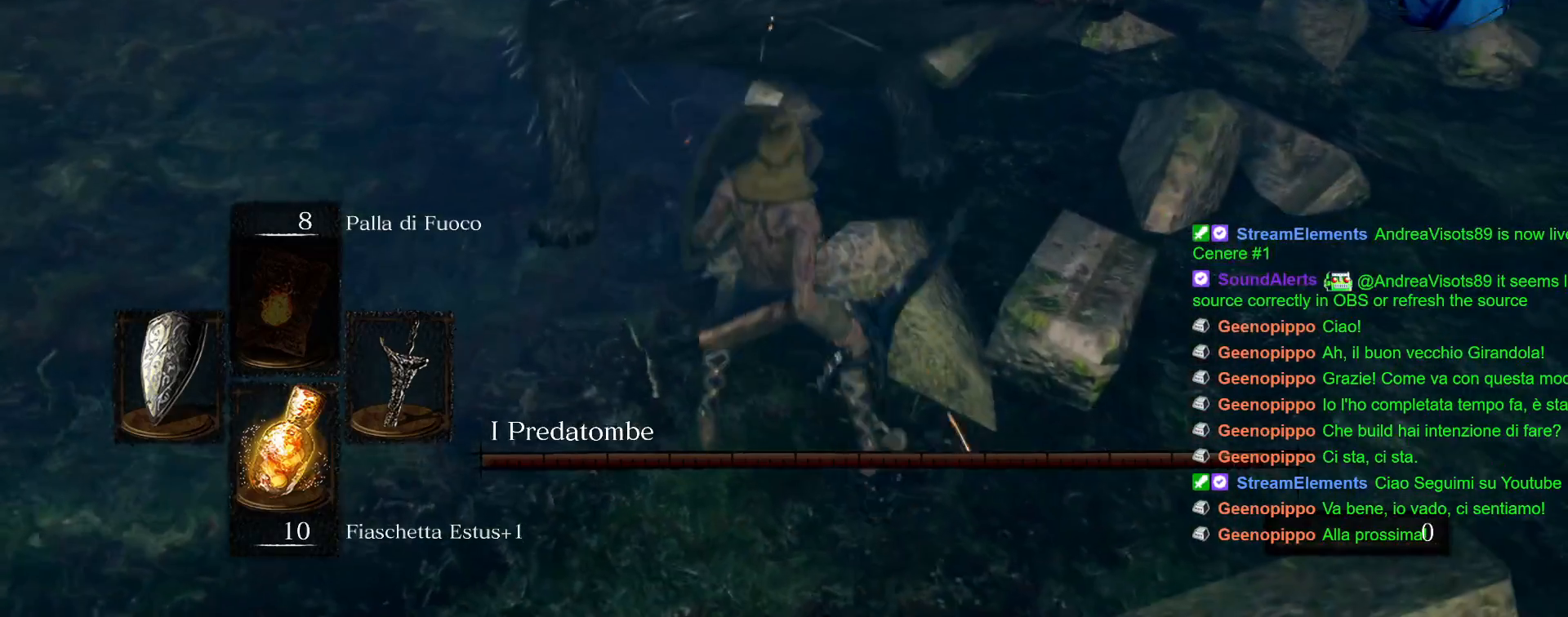
{"dt_ms": 500, "buttons": [], "left_stick": "up-left", "right_stick": "center", "events": []}
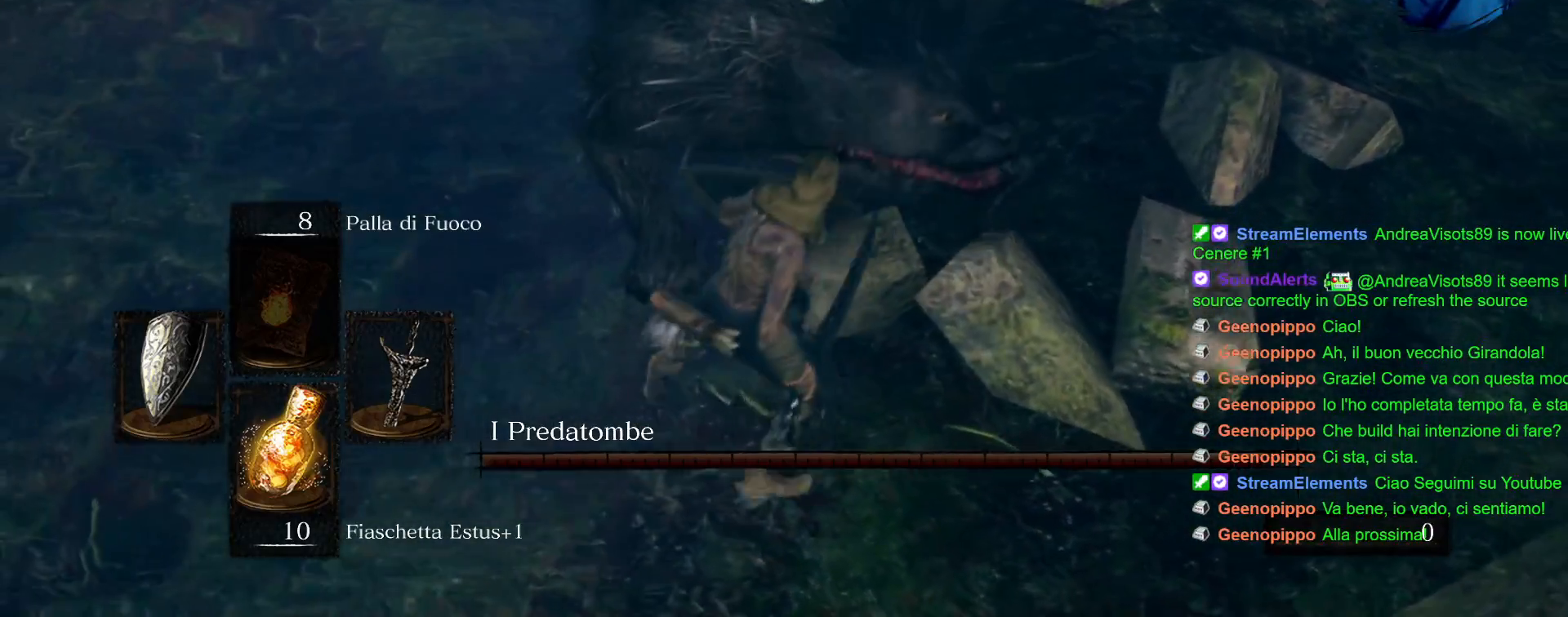
{"dt_ms": 500, "buttons": [], "left_stick": "up-left", "right_stick": "center", "events": []}